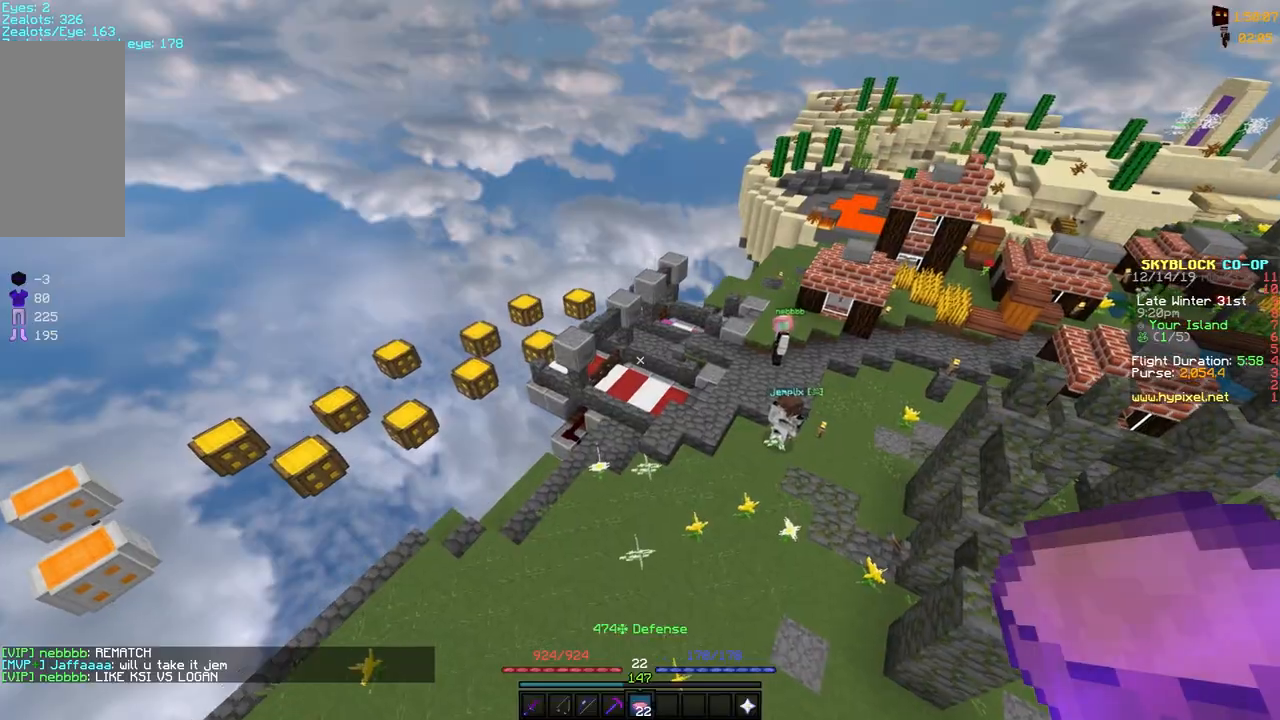
Gameplay with keyboard and mouse; each line is a JSON object with the keys and mouse buttons held at the frame after it. "events" lists presses ("down") and releases ("up") of "a", "d", "s", "space", "w", "mouse_left" and "mouse_right" between this image and that frame as [ms after this image, input, new state], when the widget could be followed in between. "mouse_left", "mouse_right" = the "left", "right" buttons of the "mouse" list. No other keys are recorded. Fast repeated clicks can show as one long hold. Mouse movement is not recorded.
{"keys": [], "mouse": [], "events": [[300, "d", "up"], [300, "w", "up"]]}
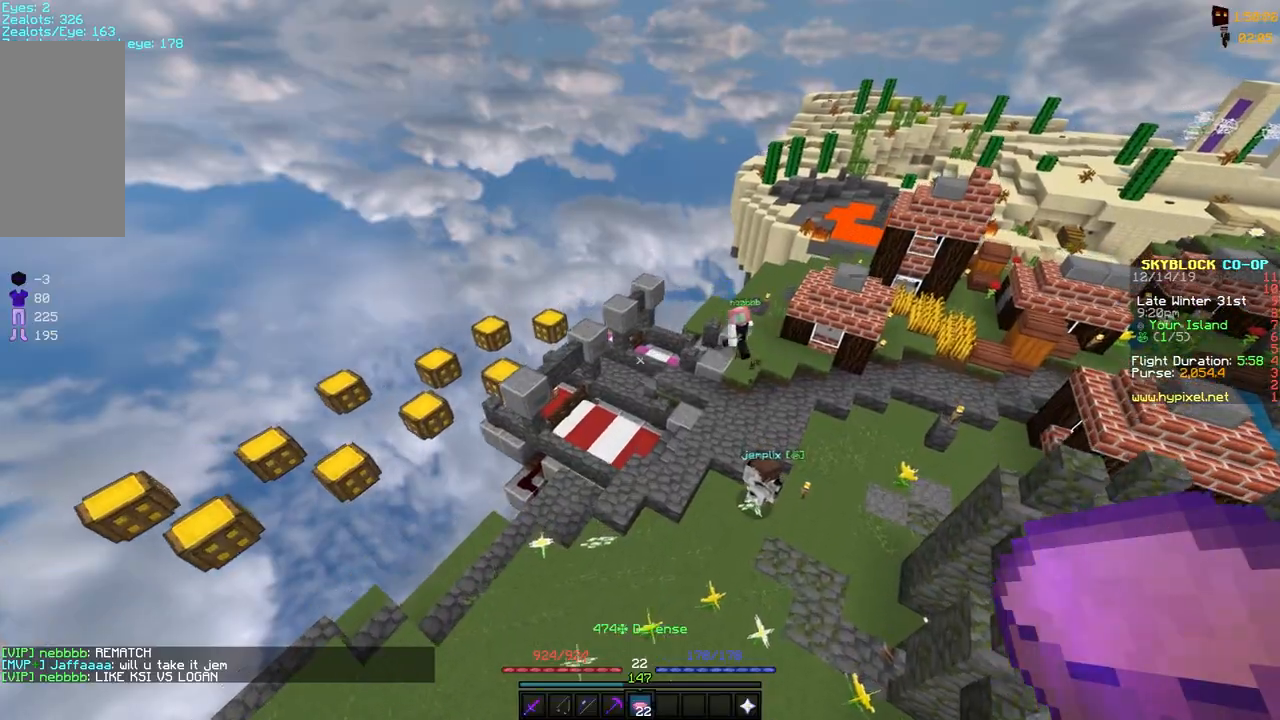
{"keys": ["d", "w"], "mouse": [], "events": [[367, "d", "down"], [400, "w", "down"]]}
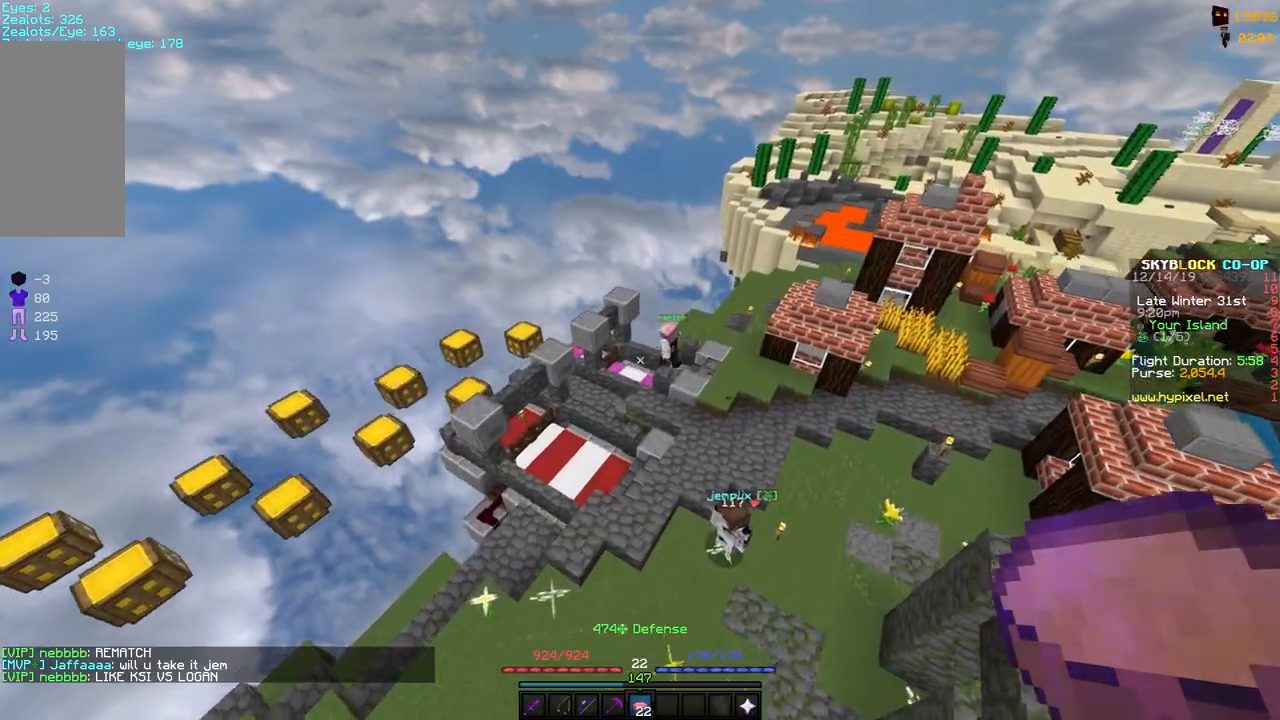
{"keys": ["w"], "mouse": [], "events": [[317, "space", "down"], [367, "d", "up"], [467, "space", "up"]]}
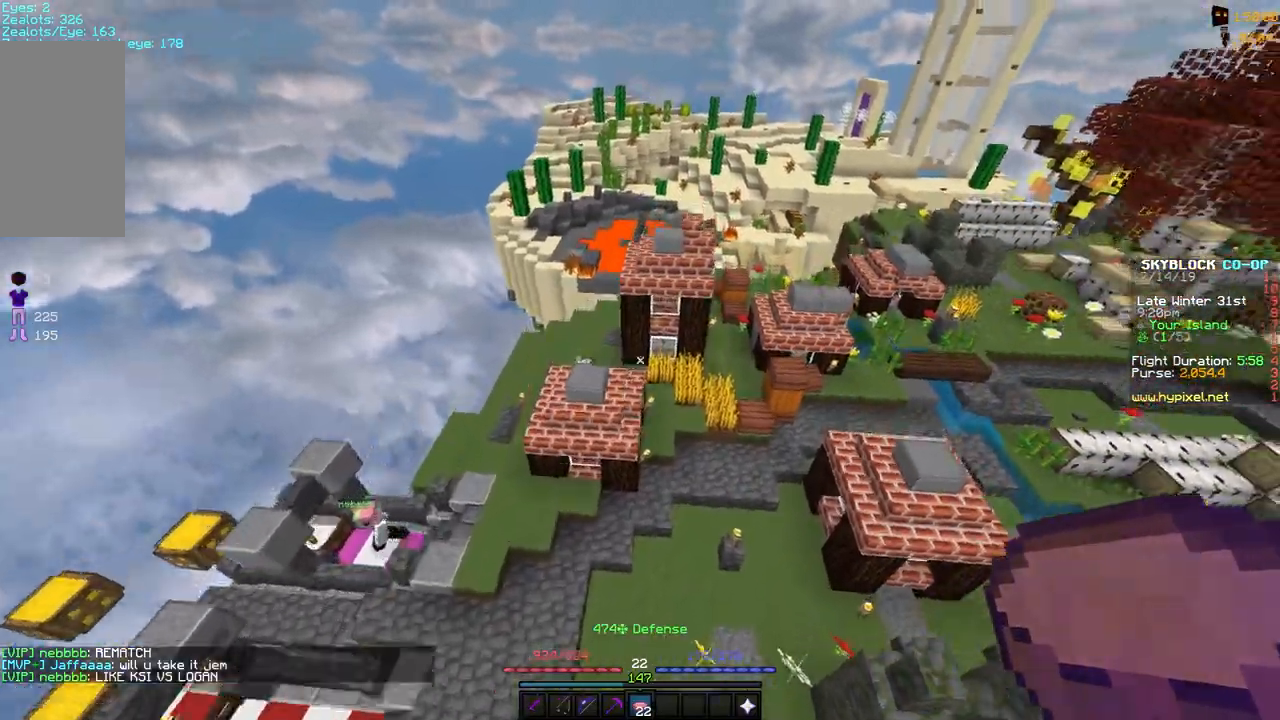
{"keys": ["a", "w"], "mouse": [], "events": [[50, "a", "down"], [50, "space", "down"], [217, "space", "up"], [250, "space", "down"], [400, "space", "up"]]}
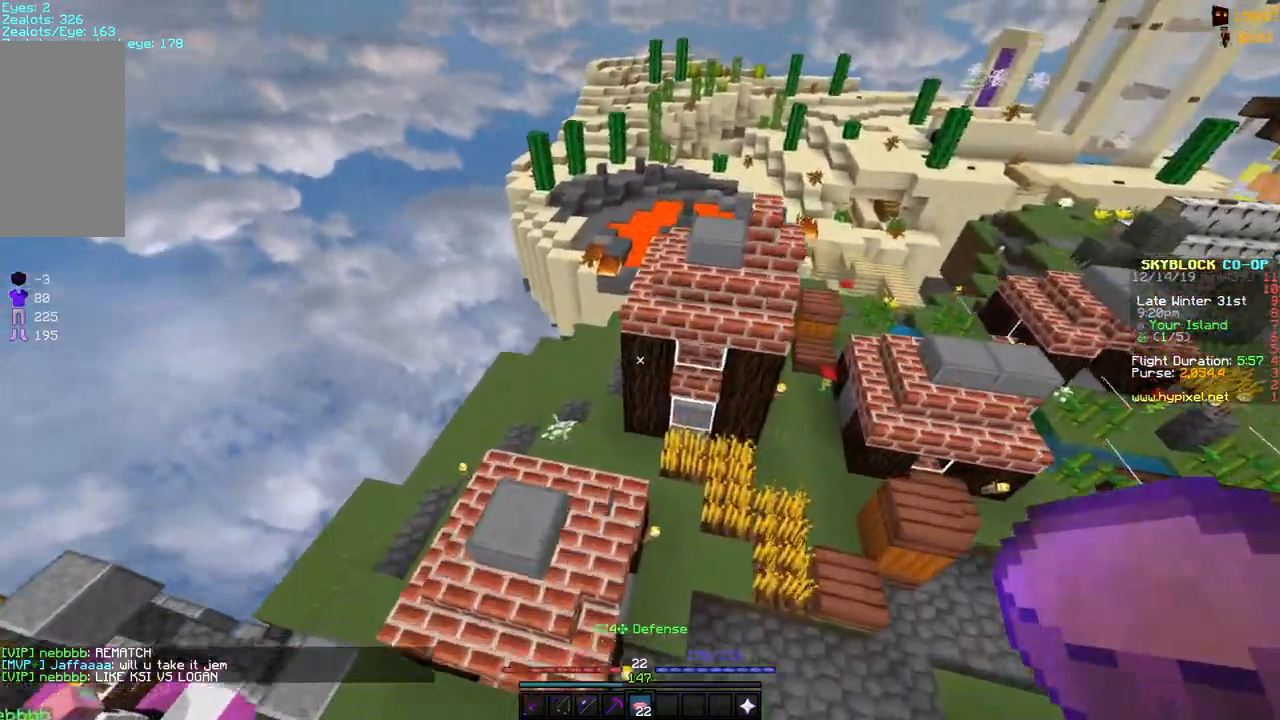
{"keys": [], "mouse": ["right"], "events": [[50, "w", "up"], [367, "a", "up"], [367, "mouse_right", "down"]]}
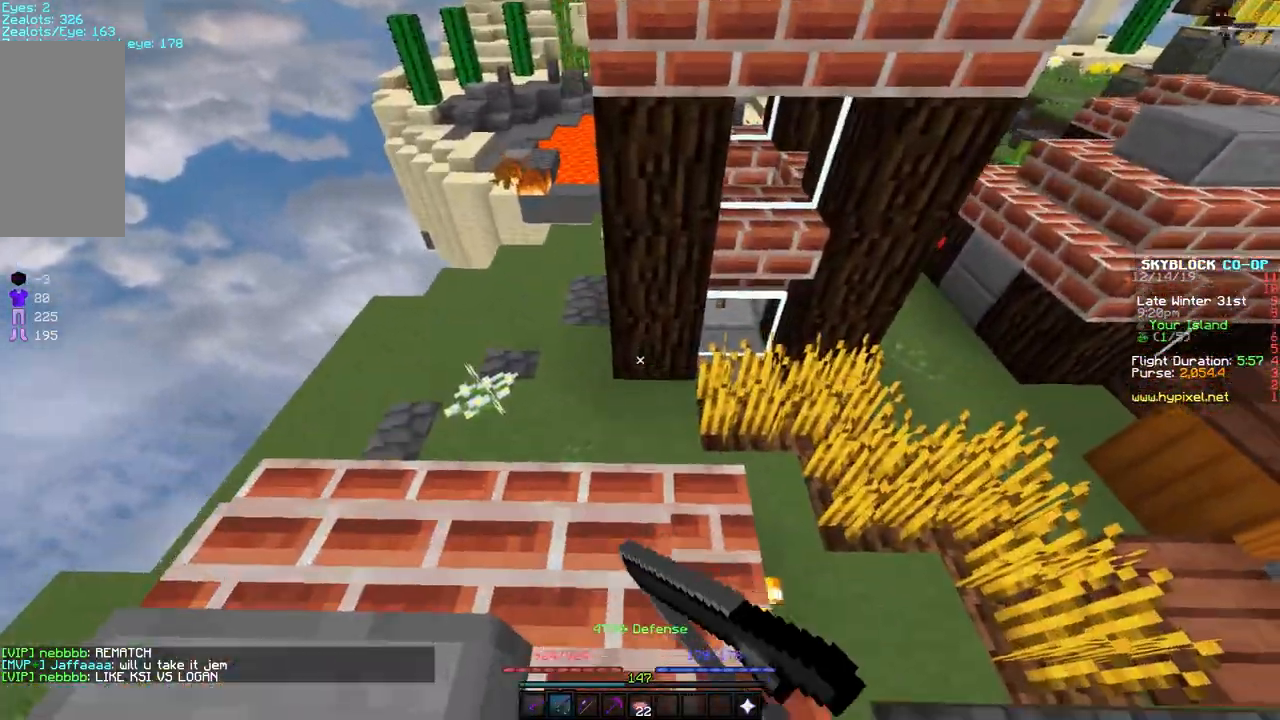
{"keys": ["d", "w"], "mouse": ["right"], "events": [[317, "d", "down"], [367, "w", "down"]]}
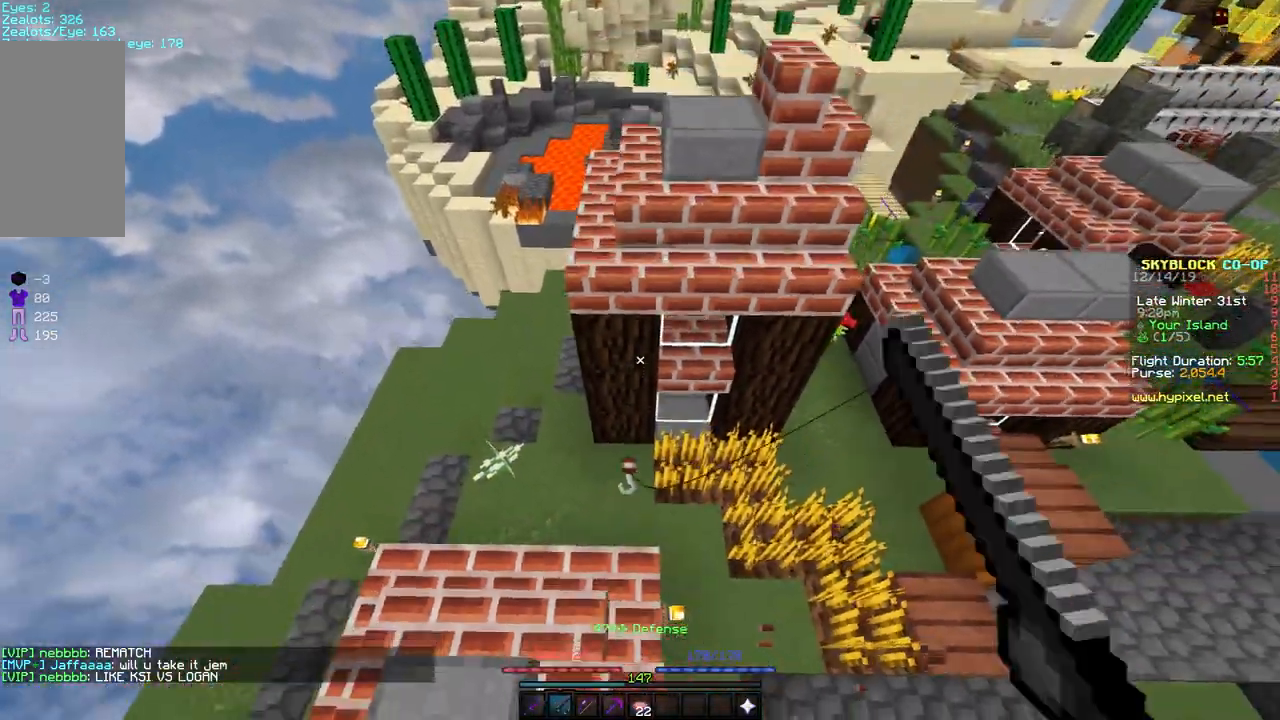
{"keys": ["w"], "mouse": [], "events": [[317, "mouse_right", "up"], [350, "d", "up"]]}
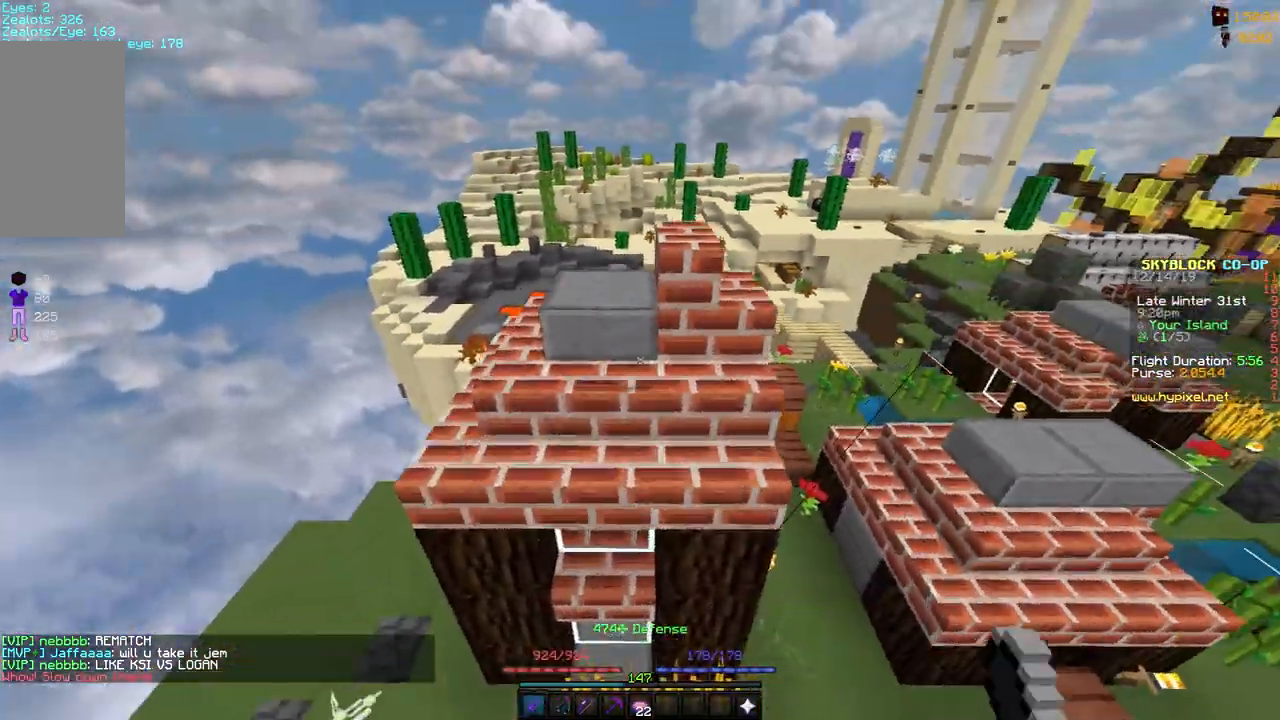
{"keys": ["d"], "mouse": [], "events": [[17, "mouse_right", "down"], [117, "mouse_right", "up"], [400, "d", "down"], [450, "w", "up"]]}
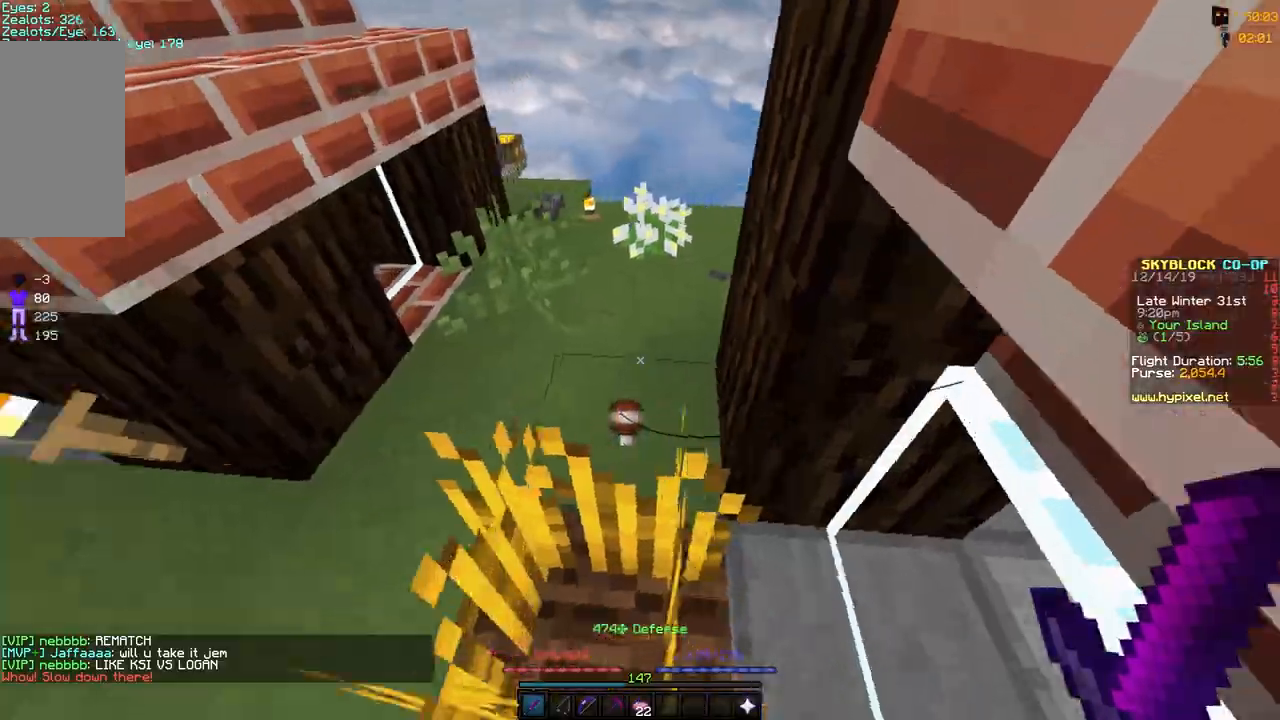
{"keys": ["a", "w"], "mouse": [], "events": [[50, "d", "up"], [117, "w", "down"], [417, "a", "down"]]}
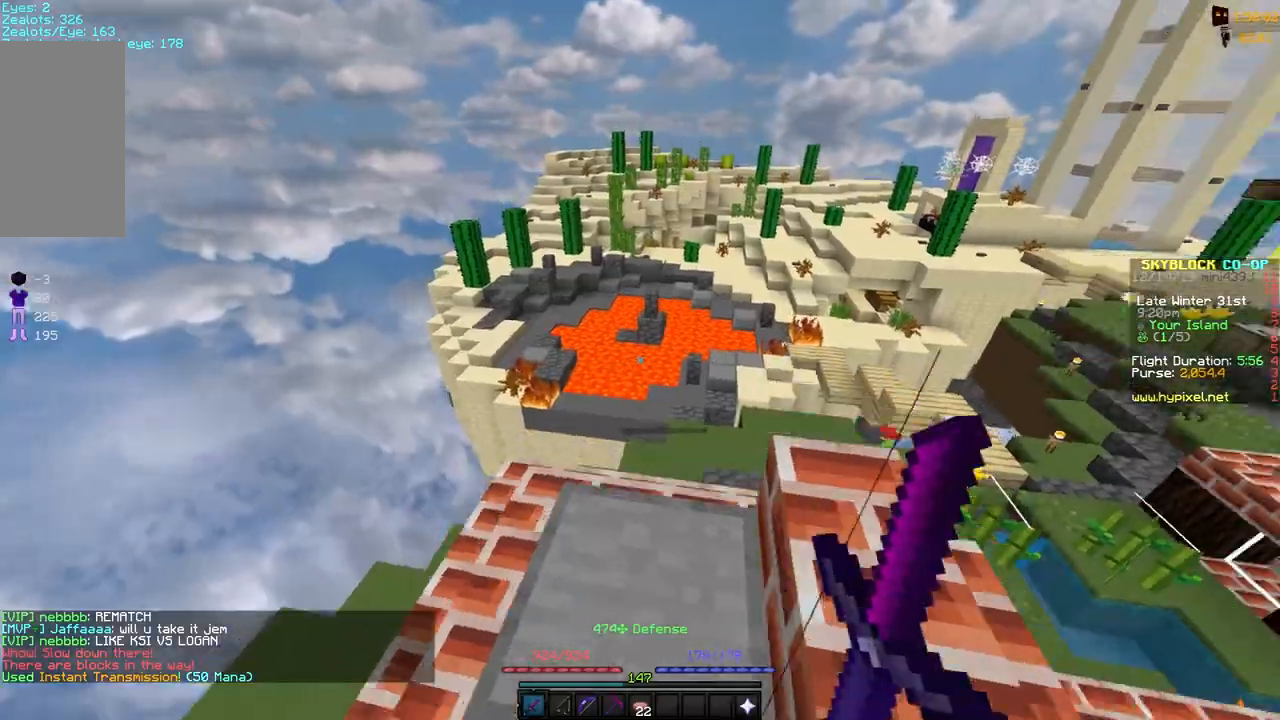
{"keys": ["d", "w"], "mouse": [], "events": [[117, "a", "up"], [317, "d", "down"]]}
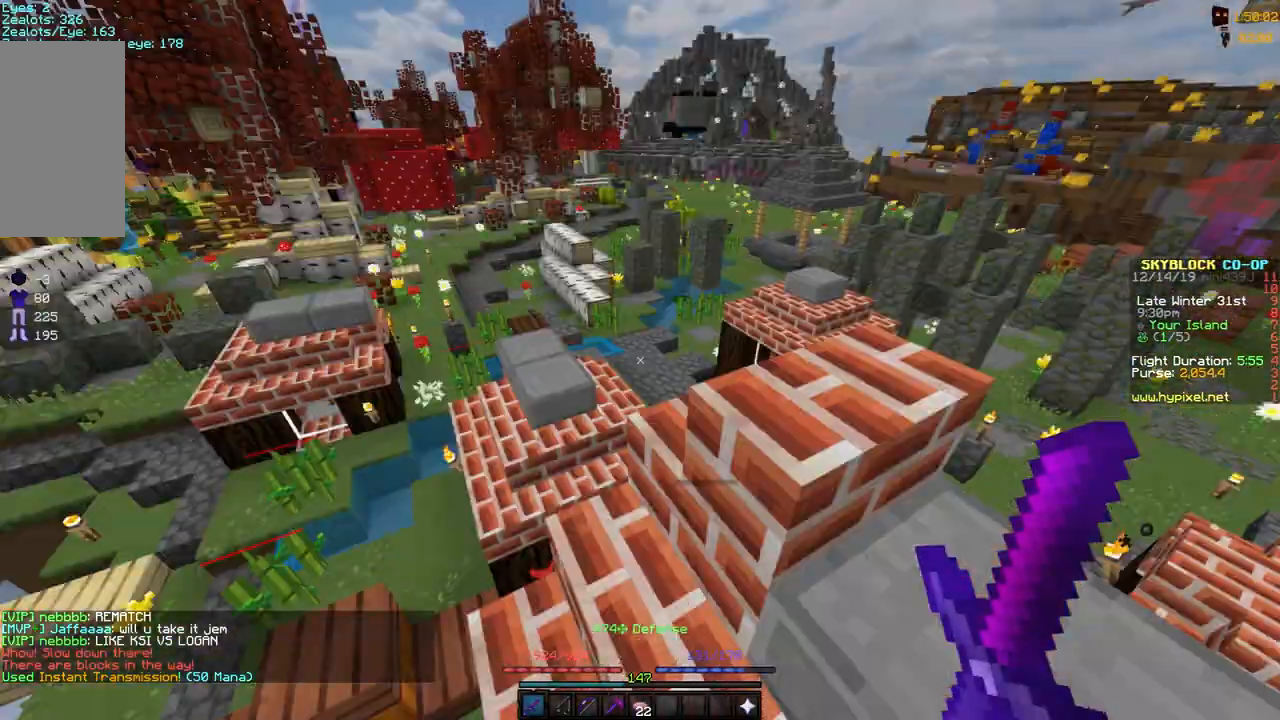
{"keys": ["d", "w"], "mouse": [], "events": [[233, "d", "up"], [417, "d", "down"]]}
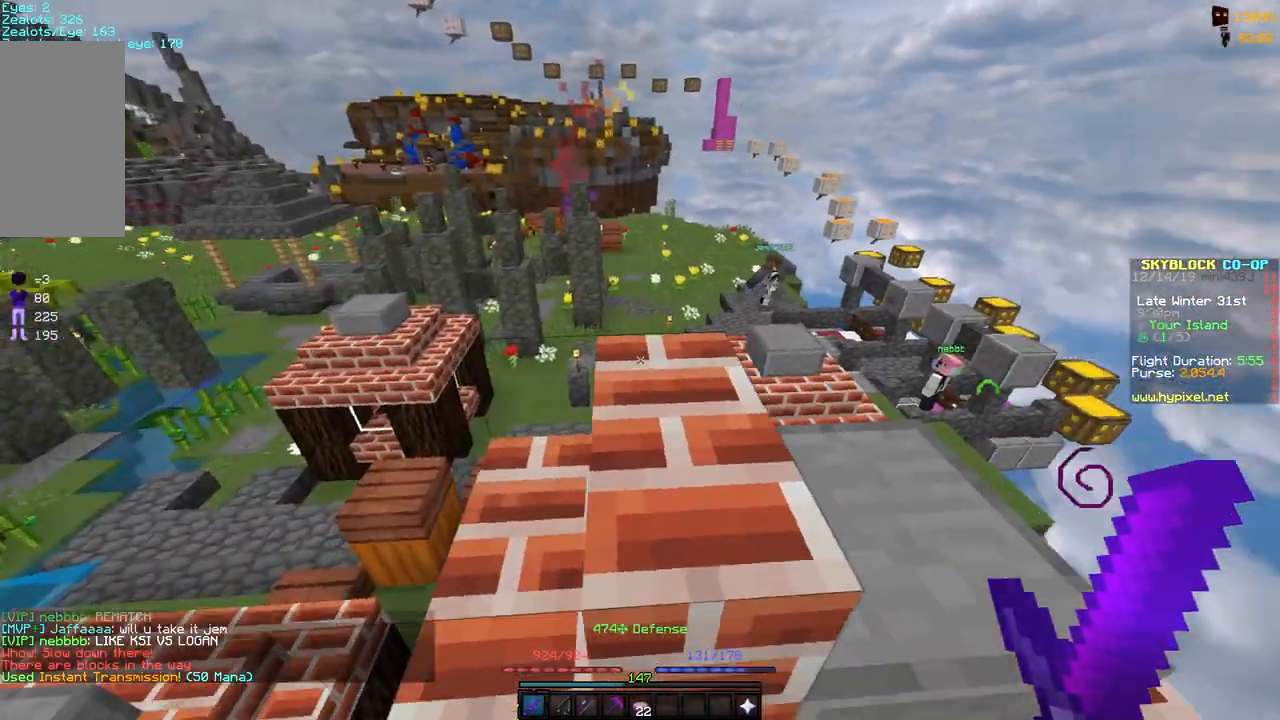
{"keys": ["w"], "mouse": [], "events": [[17, "d", "up"], [67, "space", "down"], [117, "d", "down"], [200, "space", "up"], [267, "d", "up"]]}
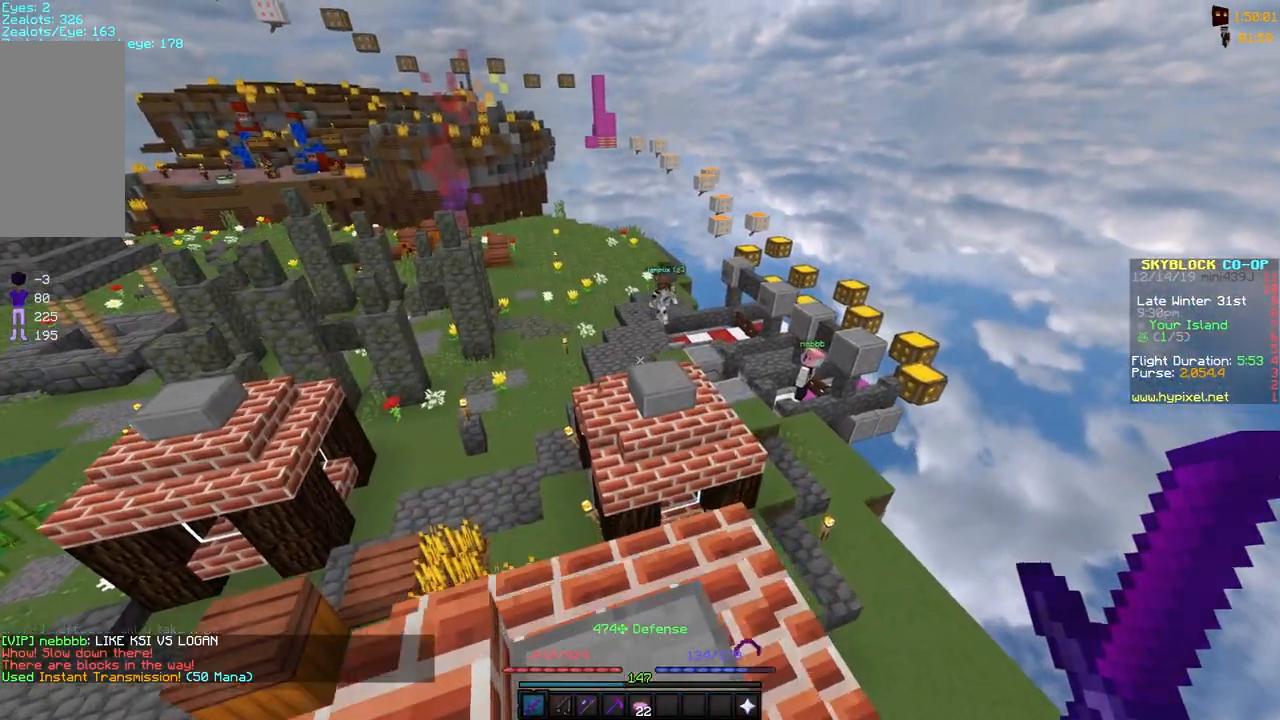
{"keys": ["a", "w"], "mouse": [], "events": [[200, "space", "down"], [467, "a", "down"], [467, "space", "up"]]}
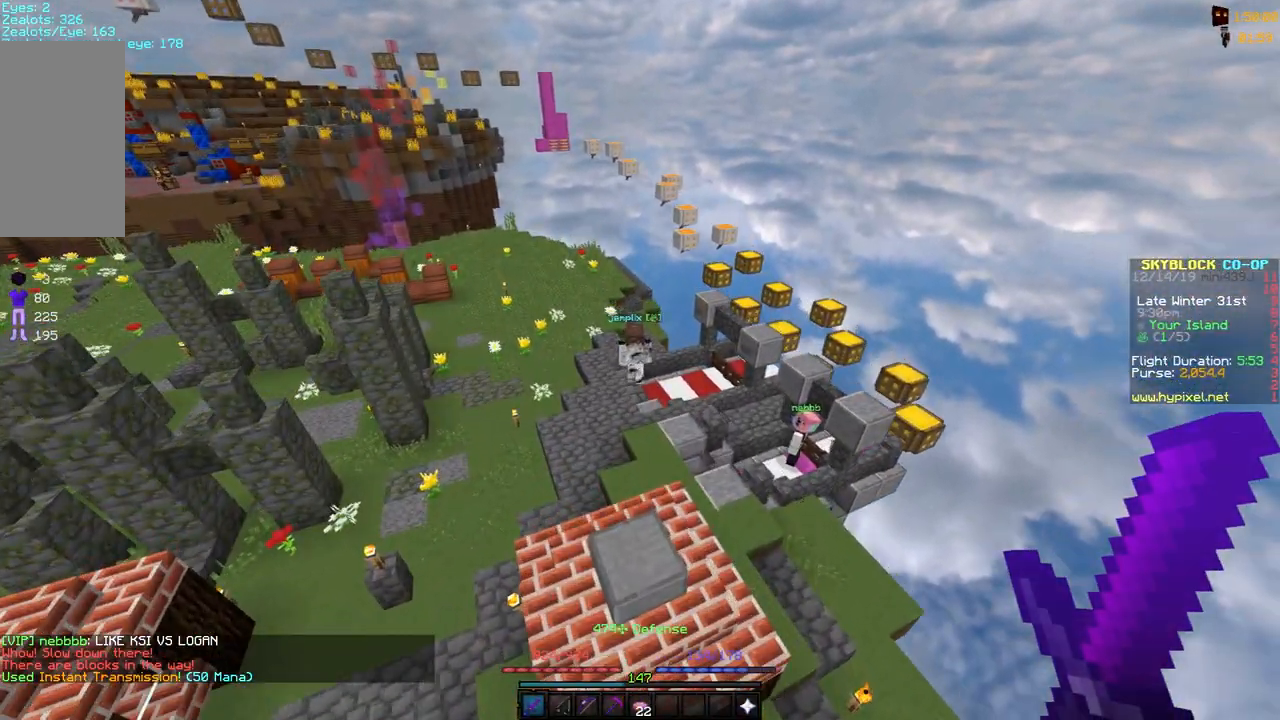
{"keys": [], "mouse": [], "events": [[100, "a", "up"], [250, "w", "up"]]}
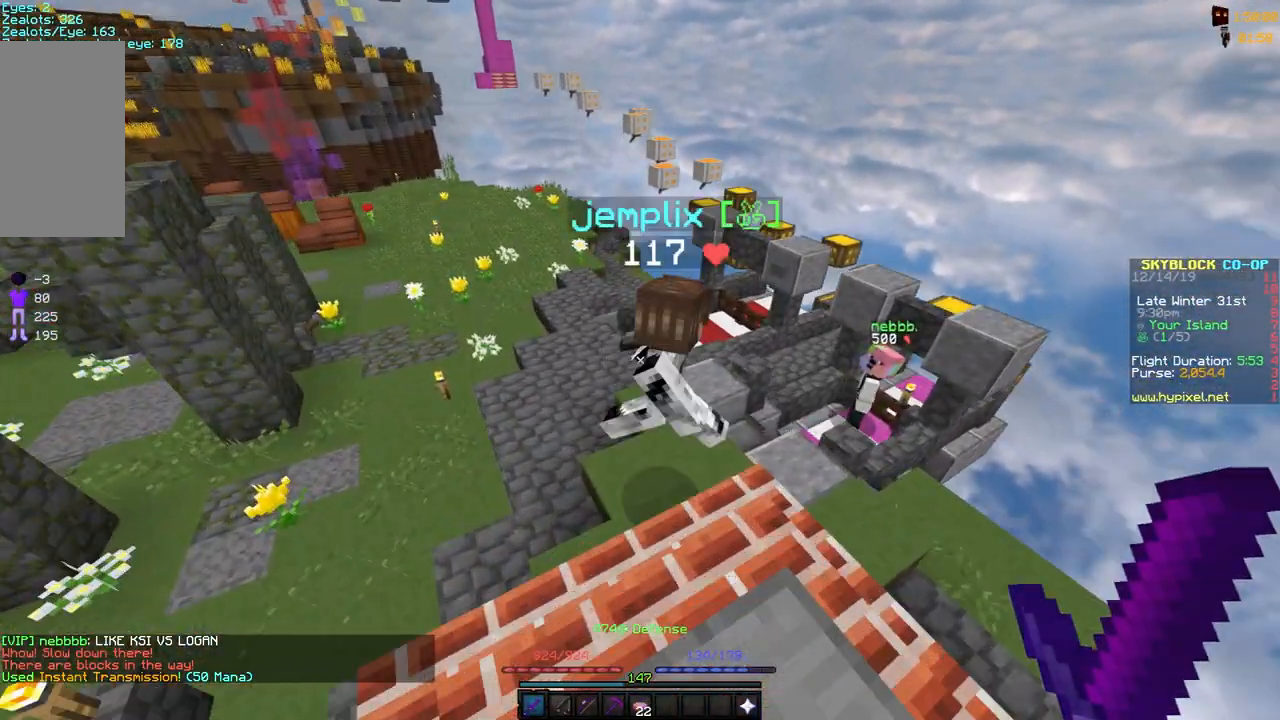
{"keys": [], "mouse": [], "events": []}